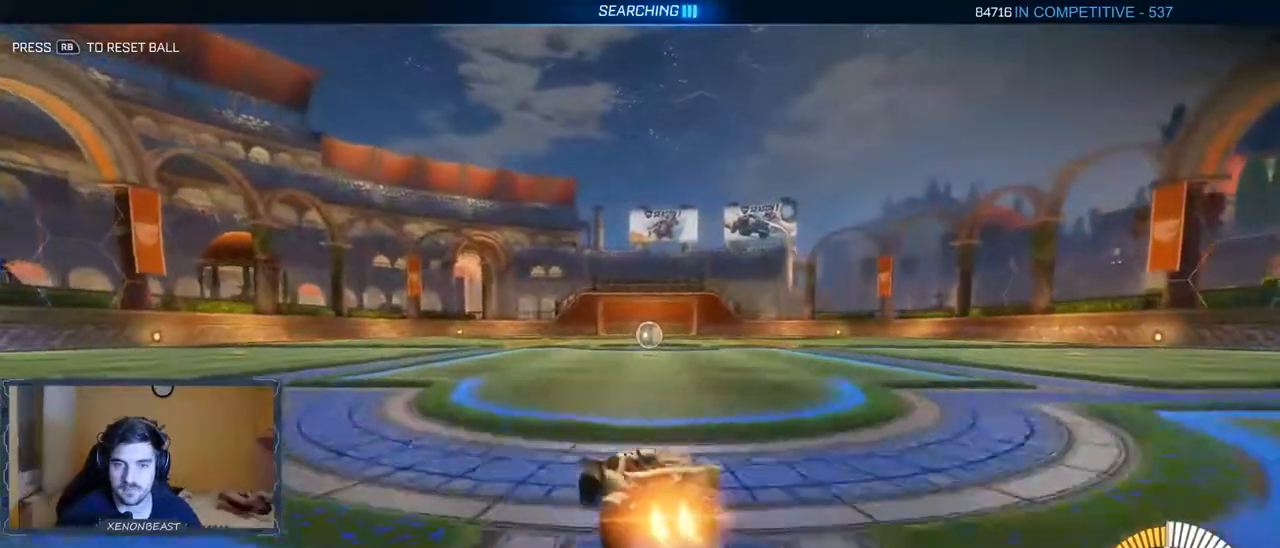
Gameplay with a controller (Xbox layout); each line is a JSON object with the inputs held at the frame after it. "events" lists button and stick changes between this image and that frame as [ms after this image, input, new state], when the widget could be followed in between.
{"buttons": ["B", "R2"], "left_stick": "left", "right_stick": "center", "events": [[100, "L2", "down"], [150, "L2", "up"], [200, "B", "up"], [300, "left_stick", "center"], [333, "B", "down"], [367, "left_stick", "left"]]}
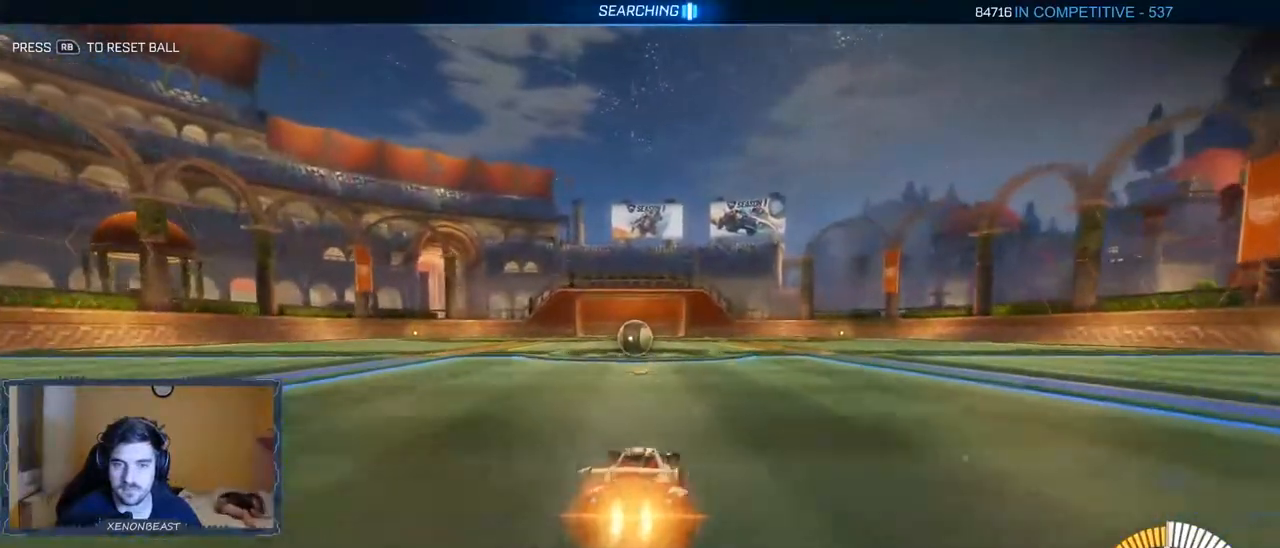
{"buttons": ["R2"], "left_stick": "center", "right_stick": "center", "events": [[33, "left_stick", "center"], [50, "B", "up"]]}
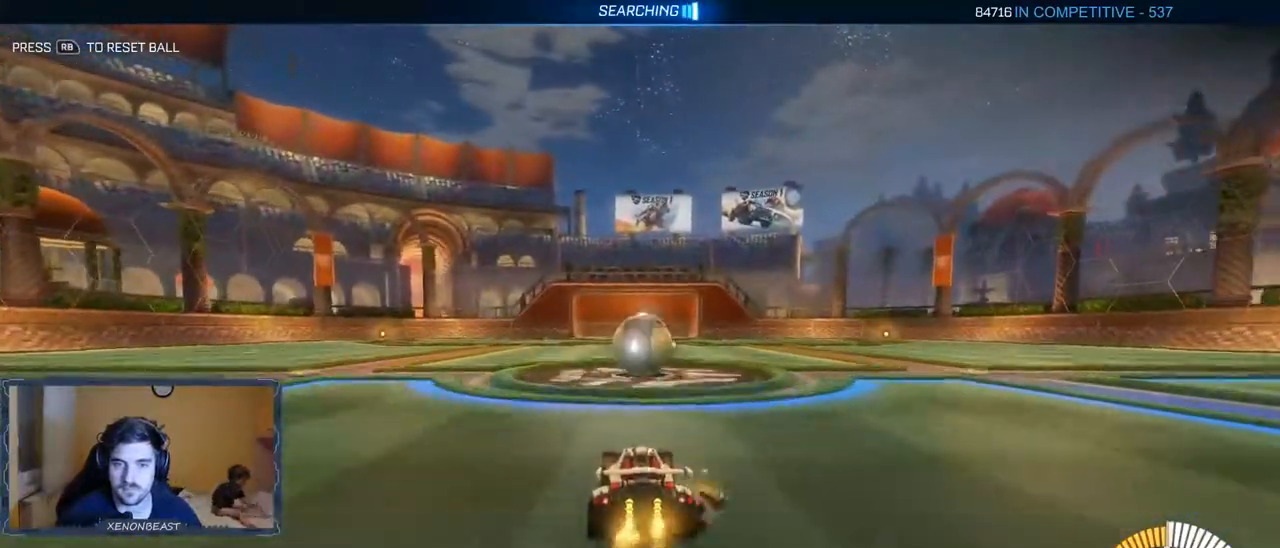
{"buttons": ["B", "R2"], "left_stick": "center", "right_stick": "center", "events": [[100, "B", "down"], [133, "left_stick", "right"], [233, "left_stick", "center"], [433, "B", "up"], [483, "B", "down"]]}
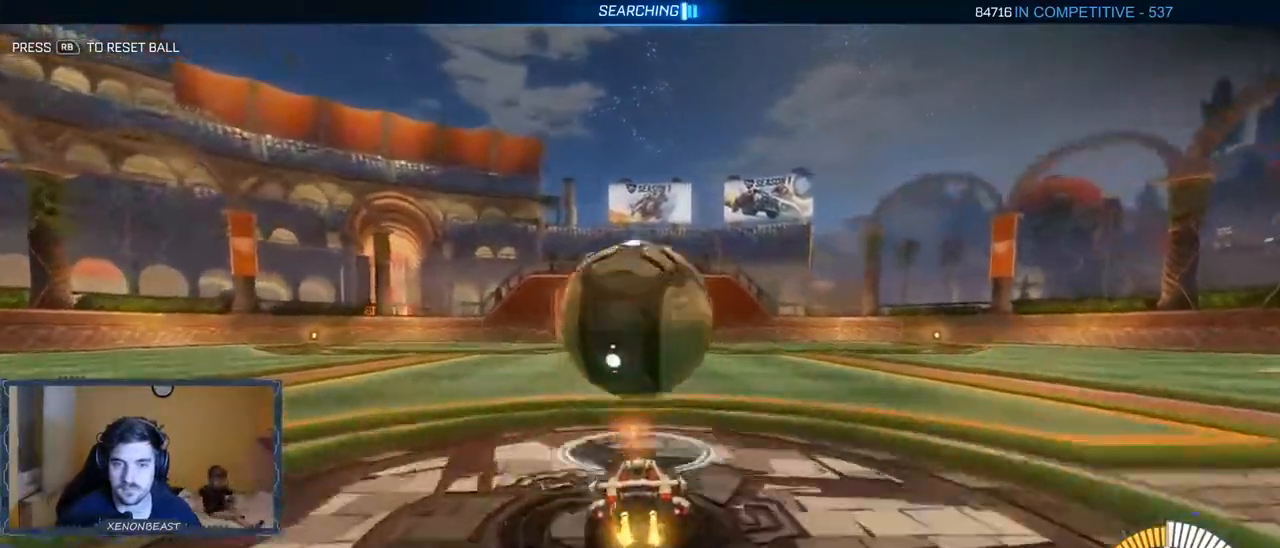
{"buttons": ["B", "R2"], "left_stick": "center", "right_stick": "center", "events": [[33, "B", "up"], [217, "B", "down"]]}
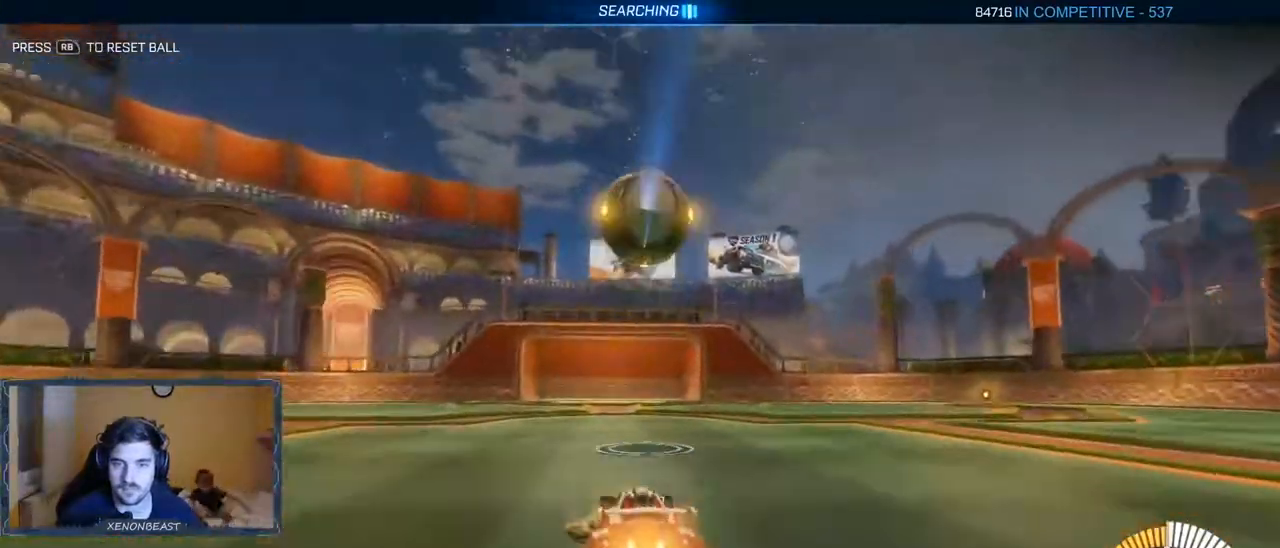
{"buttons": ["B"], "left_stick": "down-right", "right_stick": "center", "events": [[100, "B", "up"], [167, "left_stick", "down-right"], [183, "A", "down"], [250, "R2", "up"], [267, "A", "up"], [417, "B", "down"]]}
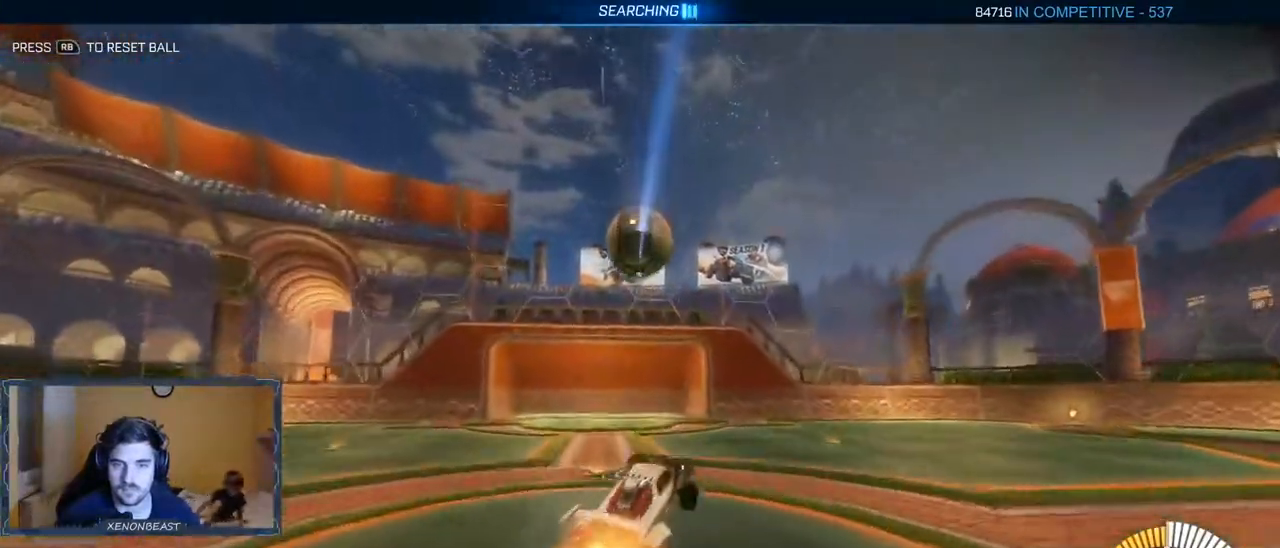
{"buttons": ["B", "L1"], "left_stick": "left", "right_stick": "center", "events": [[17, "left_stick", "center"], [67, "left_stick", "left"], [200, "L1", "down"]]}
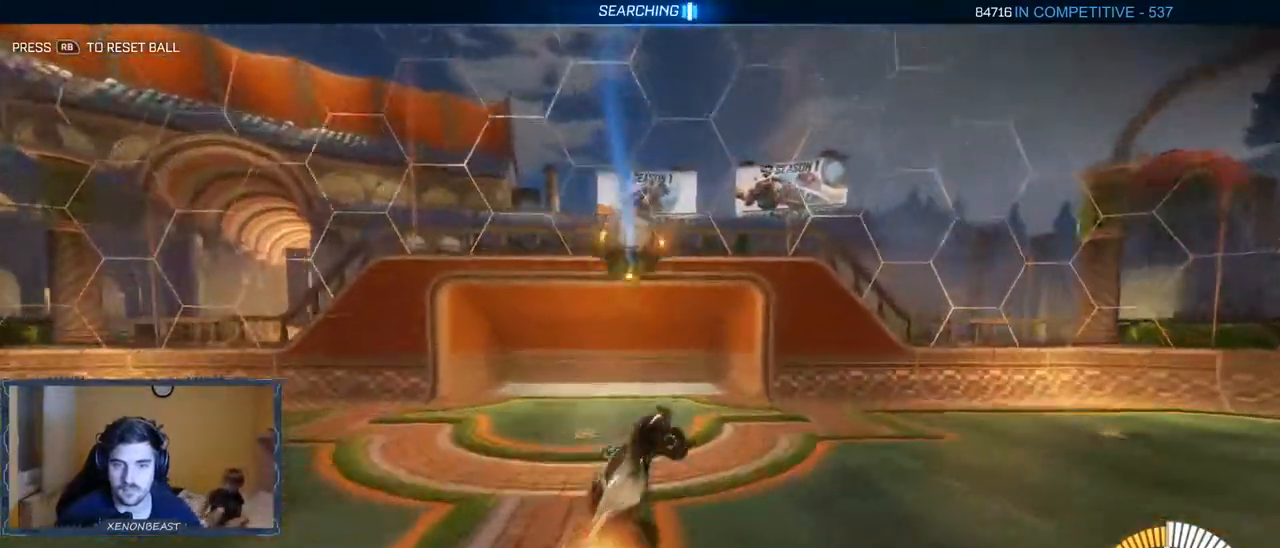
{"buttons": [], "left_stick": "left", "right_stick": "center", "events": [[350, "B", "up"], [350, "L1", "up"]]}
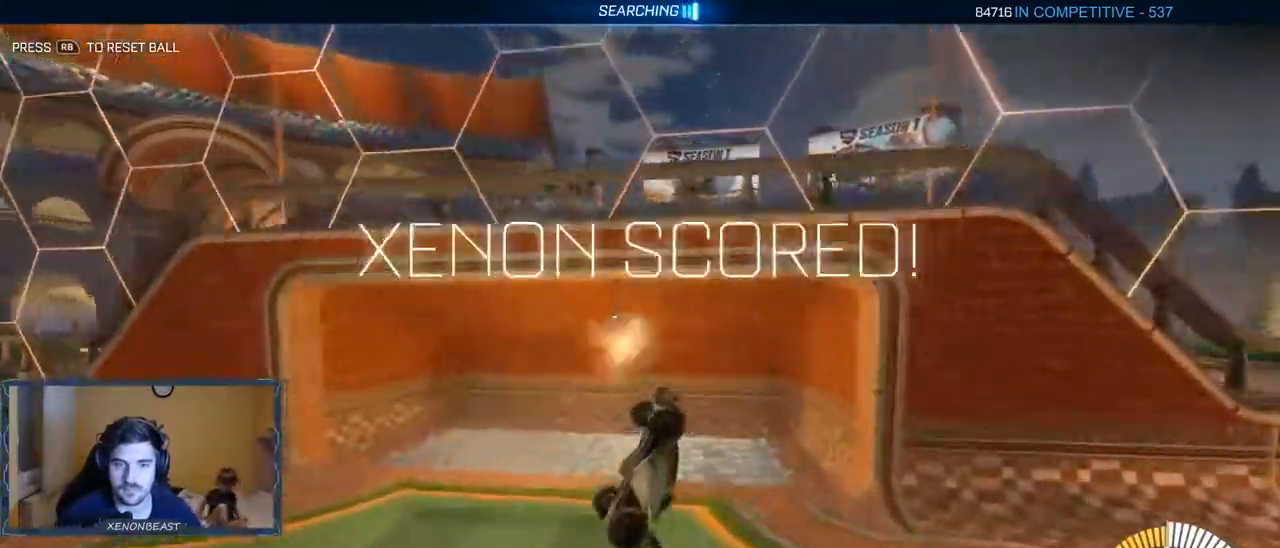
{"buttons": ["B", "R2"], "left_stick": "center", "right_stick": "center", "events": [[100, "R1", "down"], [167, "R1", "up"], [167, "left_stick", "center"], [283, "R2", "down"], [300, "B", "down"]]}
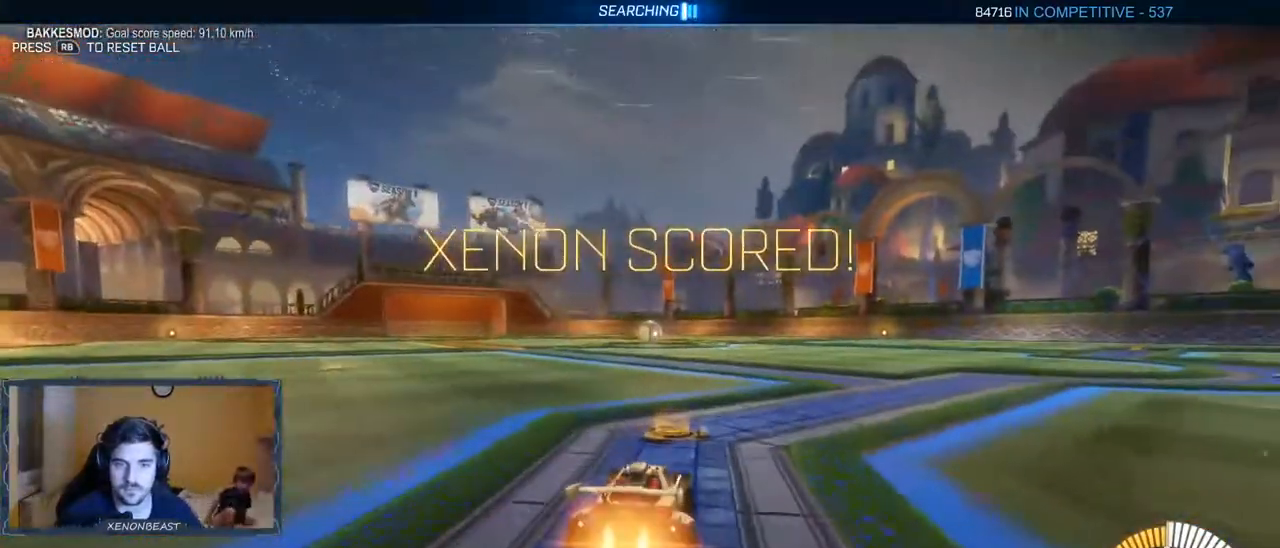
{"buttons": ["B", "R2"], "left_stick": "left", "right_stick": "center", "events": [[83, "left_stick", "right"], [217, "L2", "down"], [300, "L2", "up"], [333, "left_stick", "left"]]}
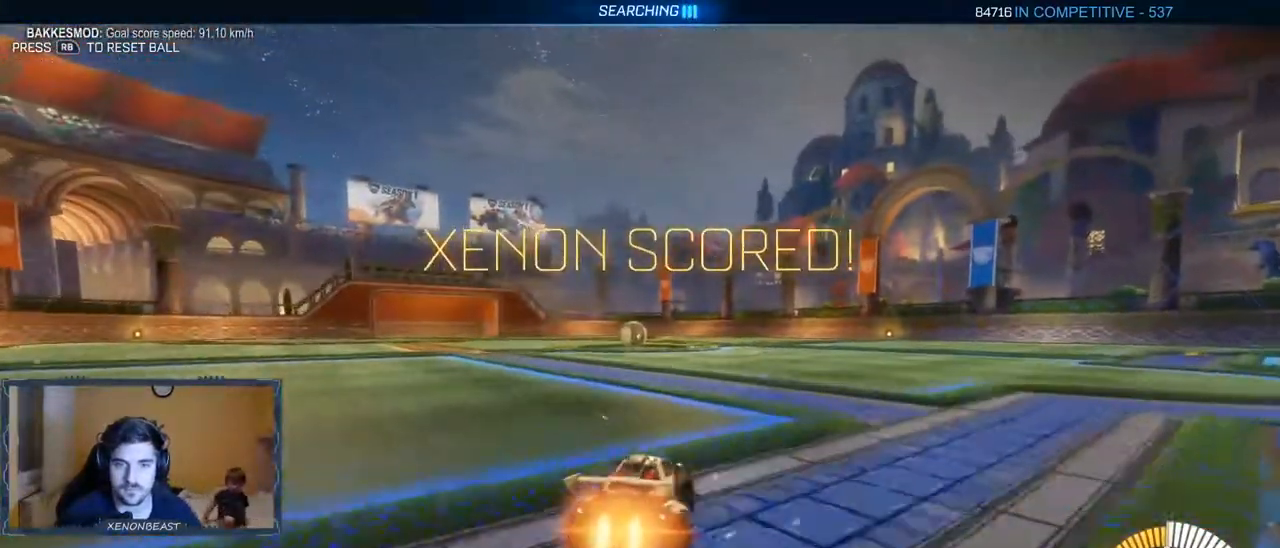
{"buttons": ["B", "R2"], "left_stick": "left", "right_stick": "center", "events": [[33, "left_stick", "center"], [50, "B", "up"], [167, "left_stick", "right"], [183, "B", "down"], [317, "left_stick", "center"], [433, "left_stick", "left"]]}
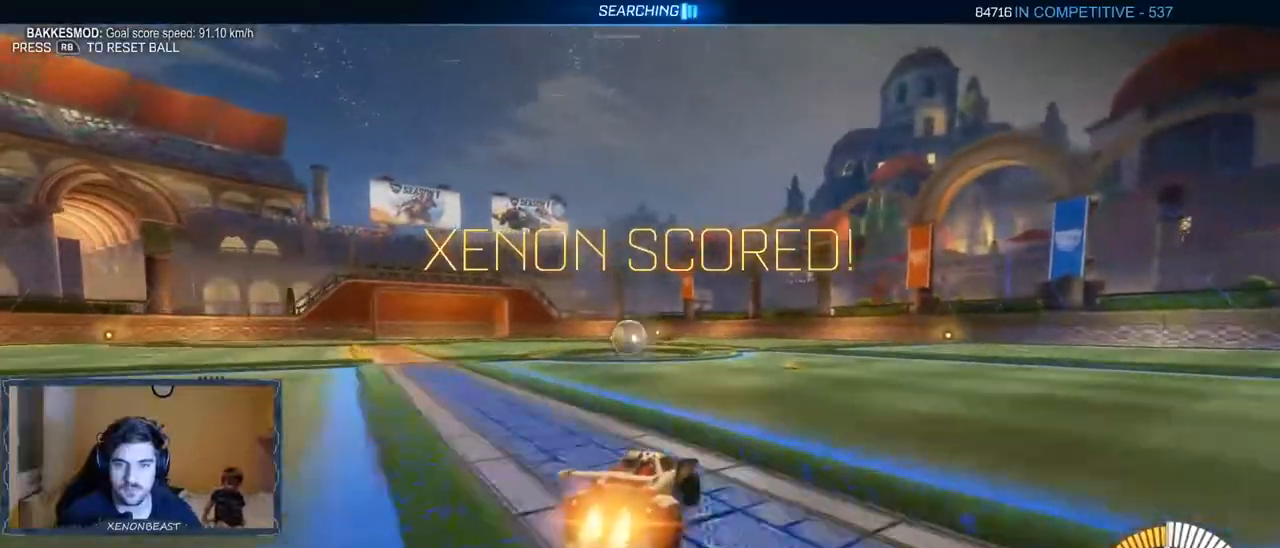
{"buttons": ["B", "R2"], "left_stick": "center", "right_stick": "center", "events": [[167, "L2", "down"], [183, "left_stick", "center"], [217, "L2", "up"], [350, "left_stick", "left"], [483, "left_stick", "center"]]}
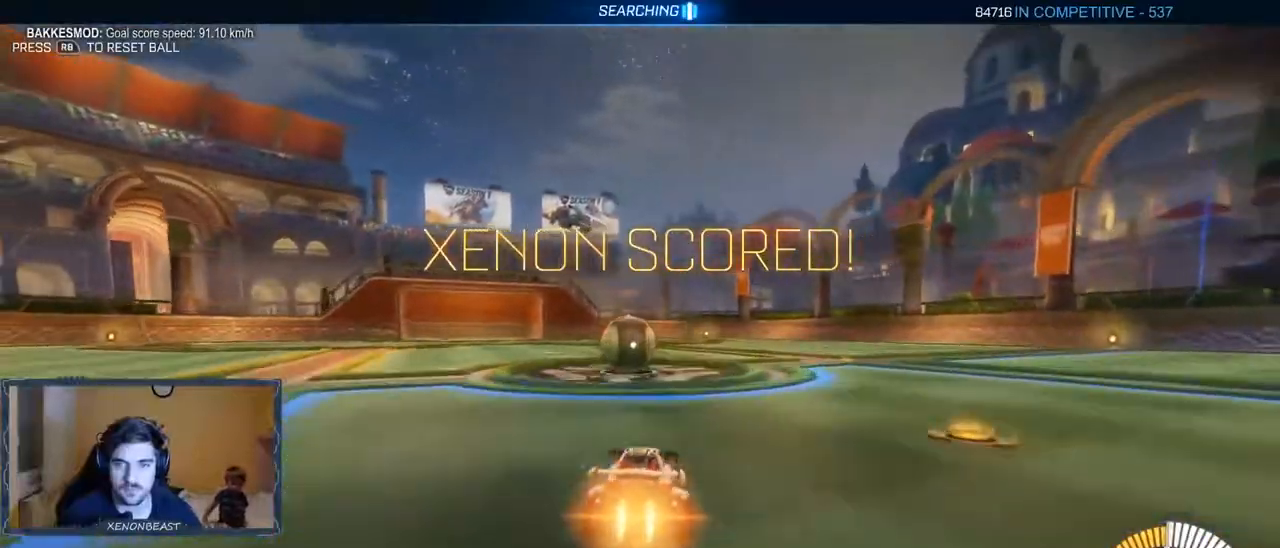
{"buttons": ["B", "R2"], "left_stick": "center", "right_stick": "center"}
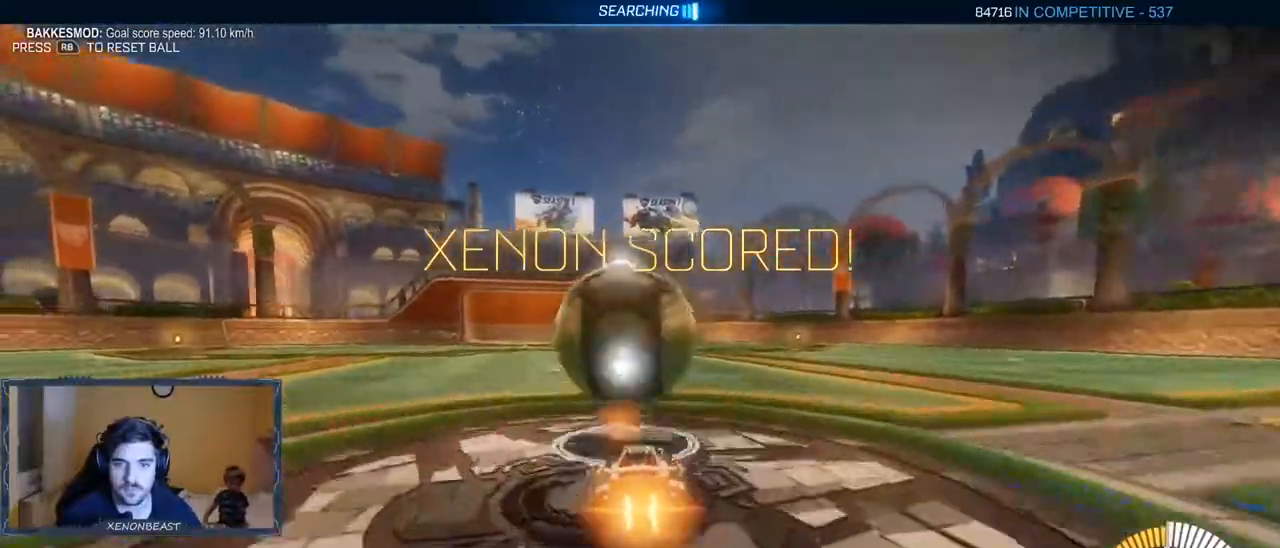
{"buttons": [], "left_stick": "down-right", "right_stick": "center", "events": [[350, "left_stick", "right"], [400, "A", "down"], [400, "B", "up"], [450, "R2", "up"], [467, "left_stick", "down-right"], [500, "A", "up"]]}
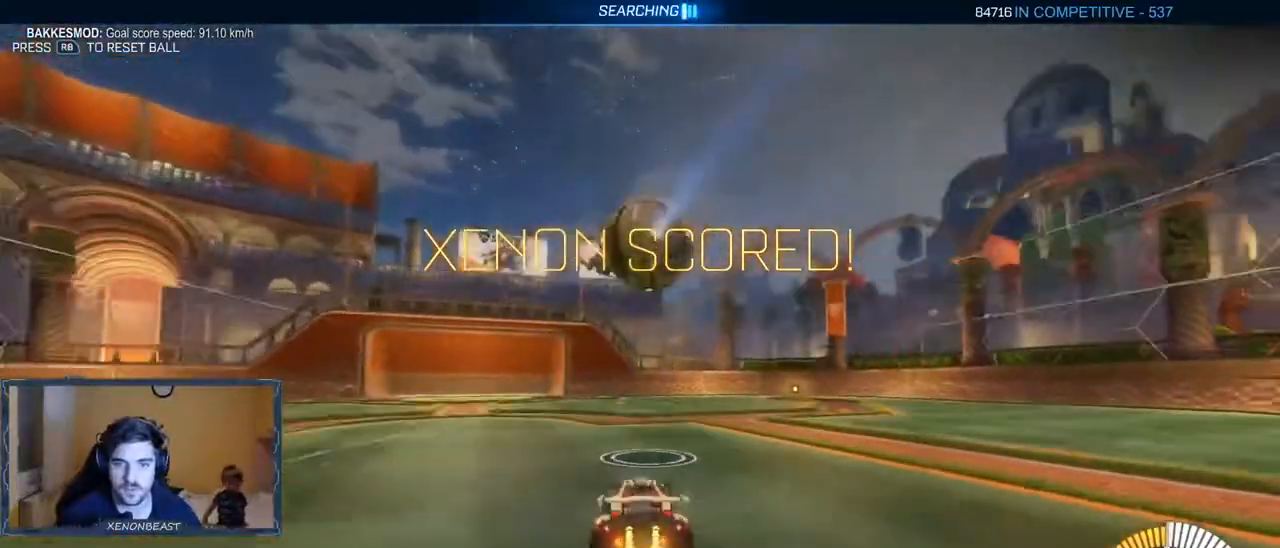
{"buttons": ["B", "L1"], "left_stick": "left", "right_stick": "center", "events": [[67, "left_stick", "down"], [150, "B", "down"], [167, "left_stick", "down-left"], [200, "L1", "down"], [417, "left_stick", "left"]]}
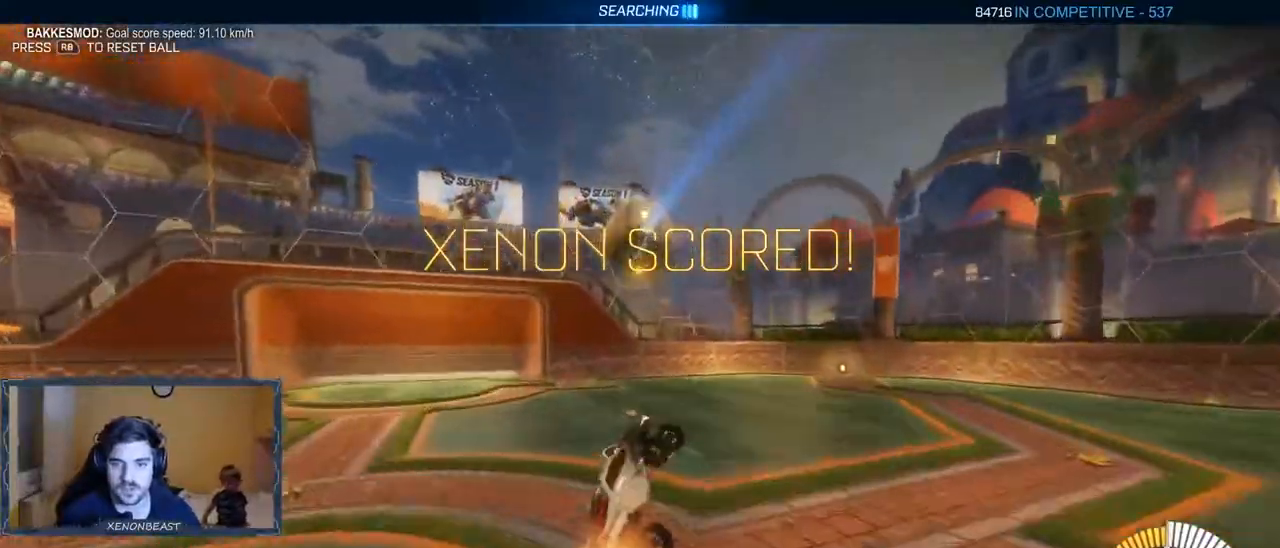
{"buttons": ["B"], "left_stick": "up-left", "right_stick": "center", "events": [[317, "left_stick", "up-left"], [400, "L1", "up"]]}
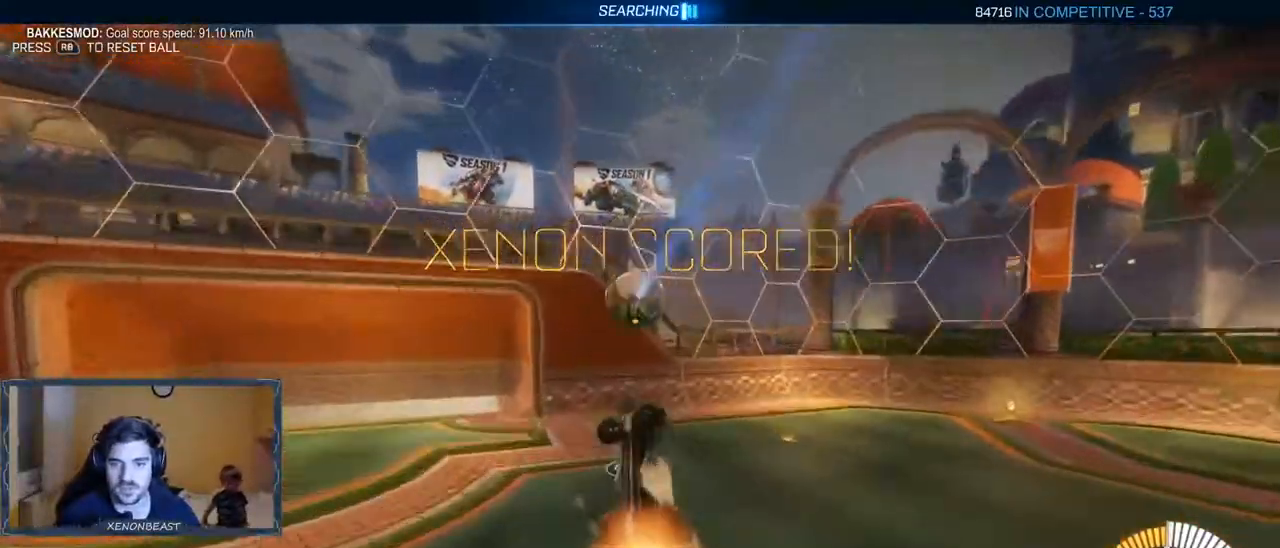
{"buttons": ["R1"], "left_stick": "up-right", "right_stick": "center", "events": [[17, "left_stick", "up"], [117, "B", "up"], [350, "left_stick", "up-right"], [500, "R1", "down"]]}
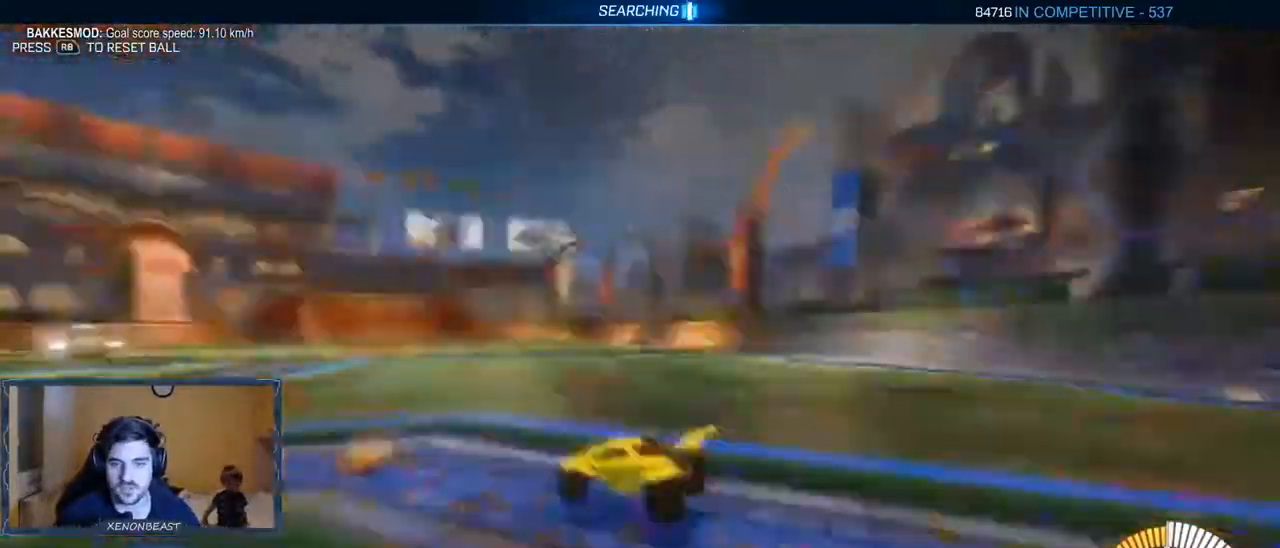
{"buttons": ["B", "R2"], "left_stick": "right", "right_stick": "center", "events": [[33, "left_stick", "up"], [83, "R1", "up"], [200, "R2", "down"], [200, "left_stick", "center"], [217, "B", "down"], [400, "left_stick", "right"]]}
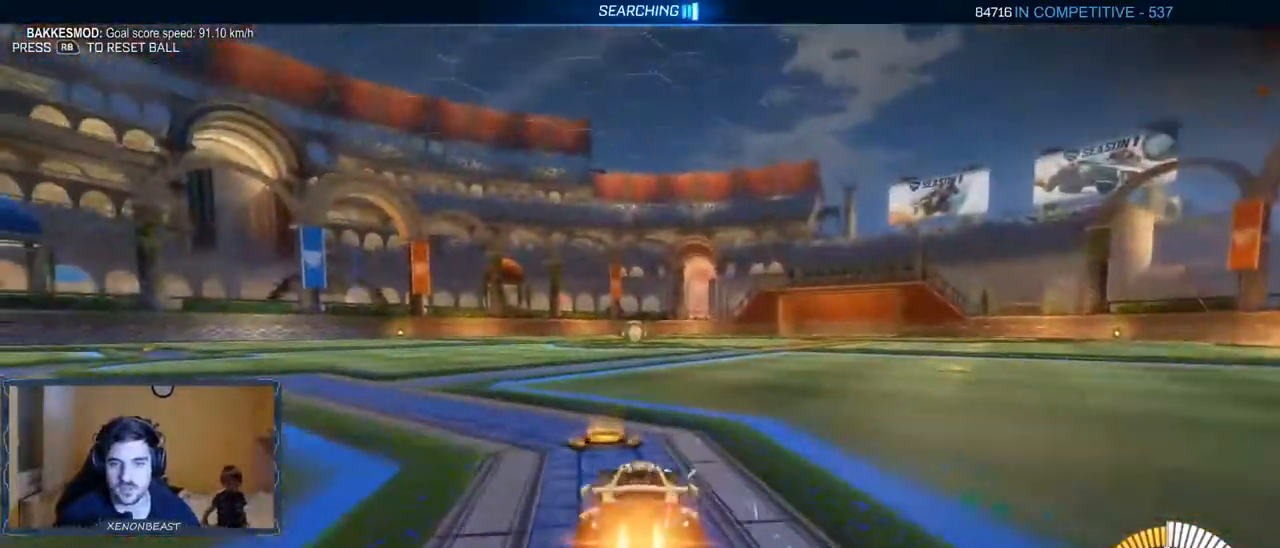
{"buttons": ["B", "R2"], "left_stick": "right", "right_stick": "center", "events": [[50, "left_stick", "left"], [283, "left_stick", "center"], [450, "left_stick", "right"]]}
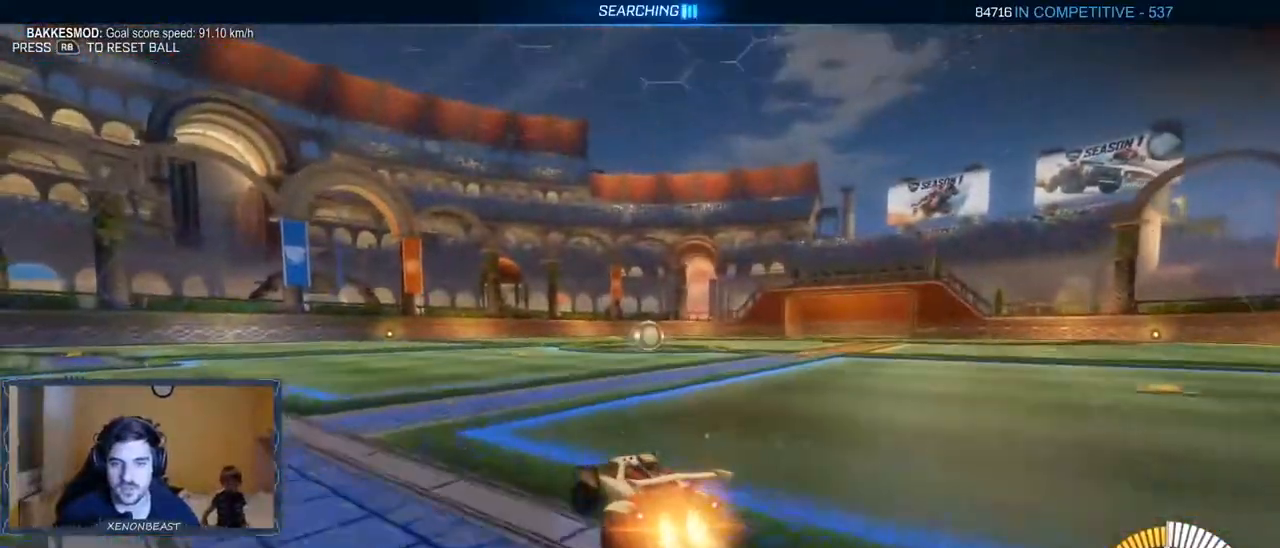
{"buttons": ["B", "R2"], "left_stick": "right", "right_stick": "center", "events": [[133, "left_stick", "center"], [217, "B", "up"], [350, "left_stick", "right"], [367, "B", "down"], [450, "L2", "down"], [500, "L2", "up"]]}
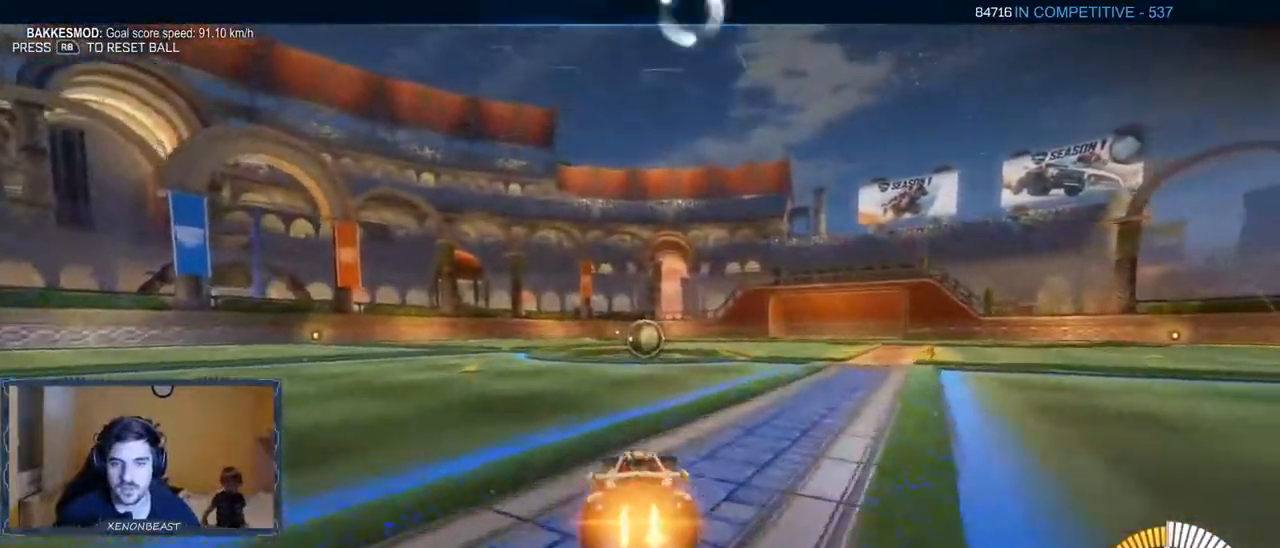
{"buttons": ["B", "R2"], "left_stick": "right", "right_stick": "center", "events": [[50, "left_stick", "left"], [217, "left_stick", "center"], [400, "left_stick", "right"]]}
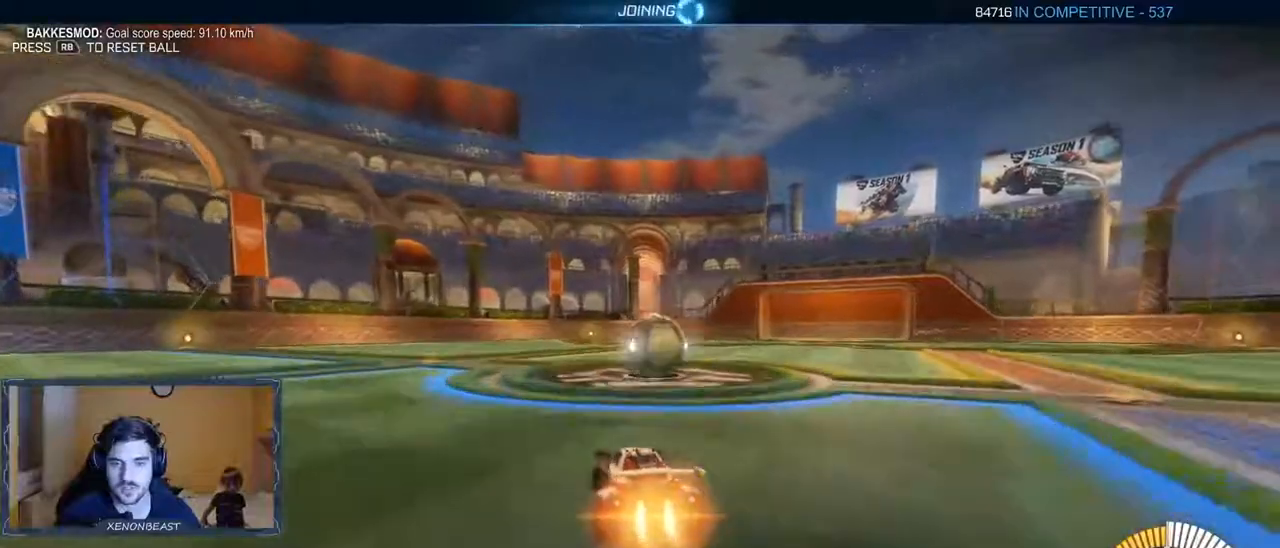
{"buttons": ["B", "R2"], "left_stick": "right", "right_stick": "center", "events": [[33, "left_stick", "center"], [183, "left_stick", "right"], [350, "left_stick", "center"], [417, "left_stick", "right"]]}
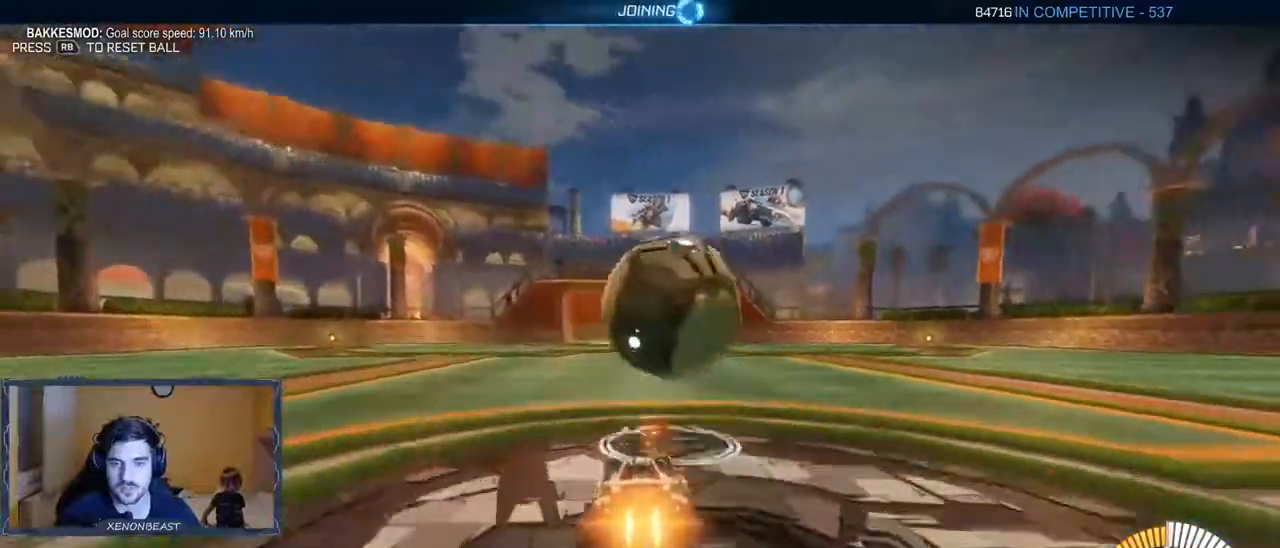
{"buttons": [], "left_stick": "down-left", "right_stick": "center", "events": [[33, "left_stick", "center"], [250, "B", "up"], [317, "A", "down"], [350, "R2", "up"], [367, "left_stick", "down-left"], [417, "A", "up"]]}
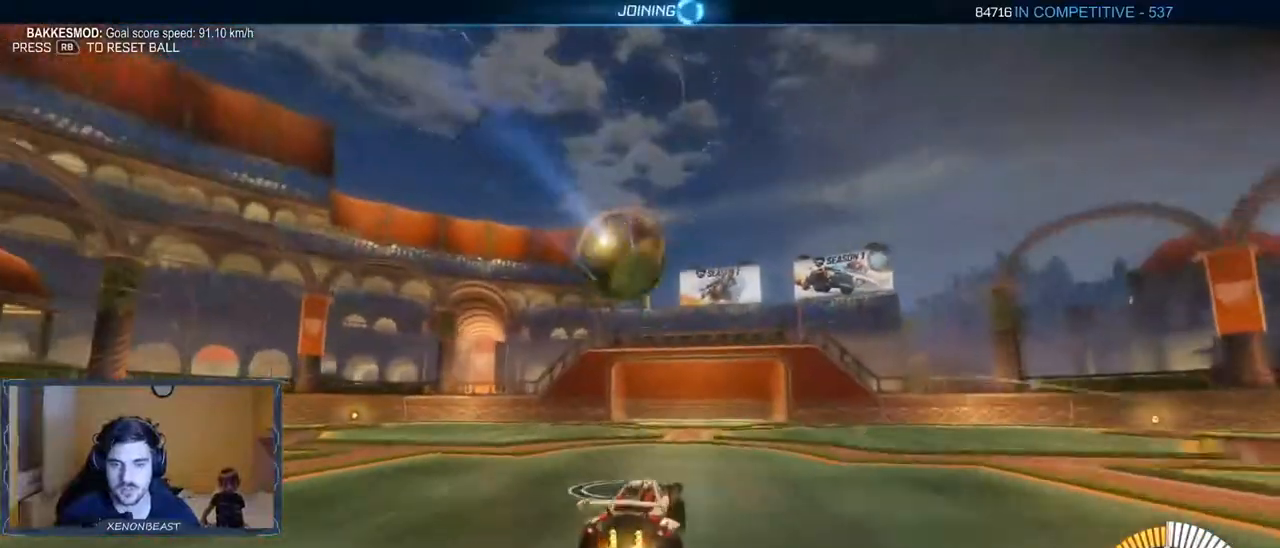
{"buttons": ["B", "L1"], "left_stick": "down-left", "right_stick": "center", "events": [[33, "B", "down"], [33, "L1", "down"]]}
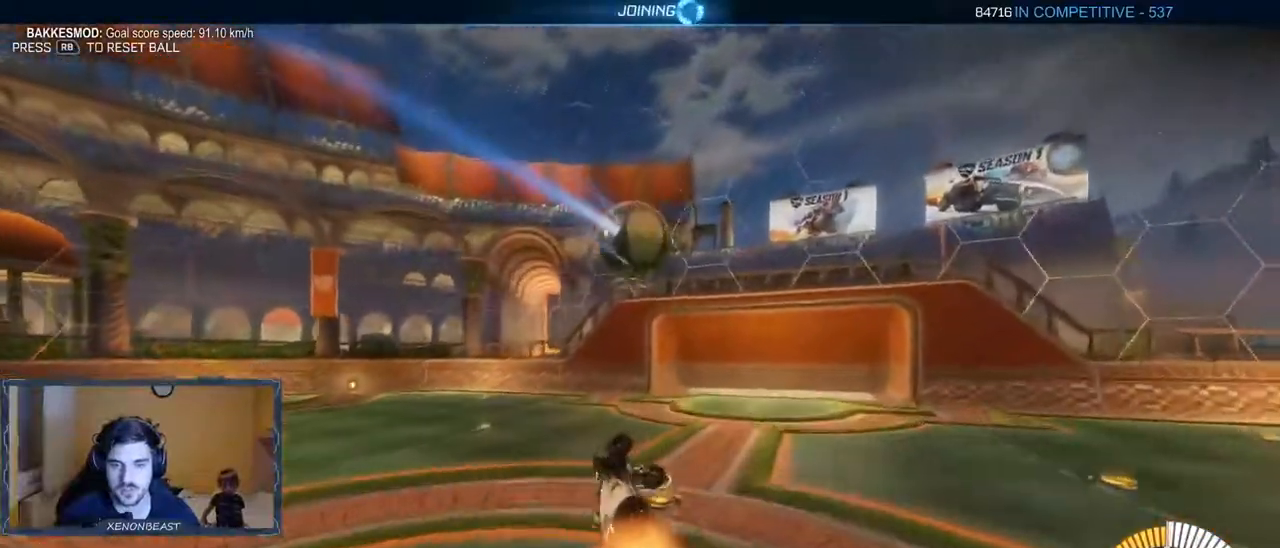
{"buttons": ["B", "L1"], "left_stick": "down", "right_stick": "center", "events": [[233, "left_stick", "down"]]}
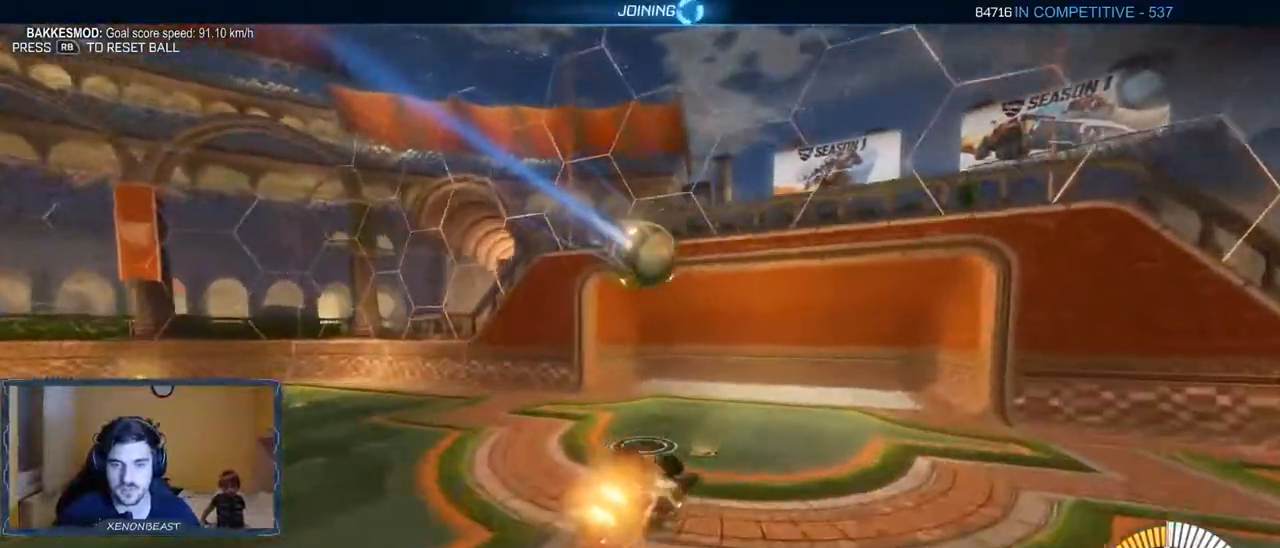
{"buttons": ["R1"], "left_stick": "center", "right_stick": "center", "events": [[33, "B", "up"], [50, "left_stick", "down-right"], [100, "L1", "up"], [433, "left_stick", "center"], [500, "R1", "down"]]}
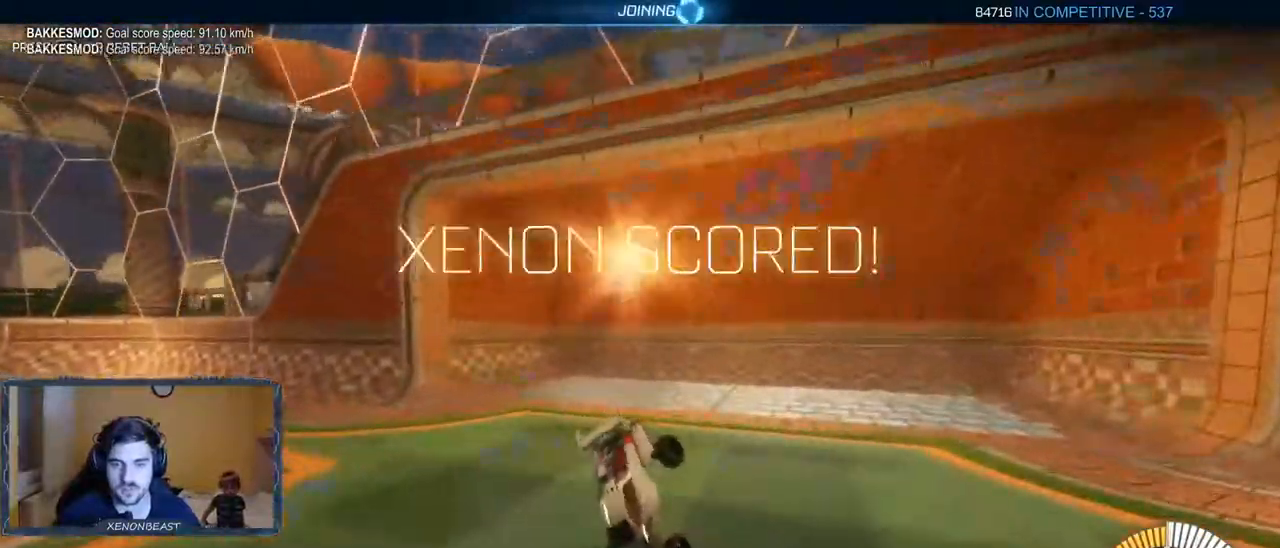
{"buttons": ["A", "B", "R2"], "left_stick": "left", "right_stick": "center", "events": [[100, "R1", "up"], [233, "A", "down"], [283, "R2", "down"], [333, "B", "down"], [367, "left_stick", "left"]]}
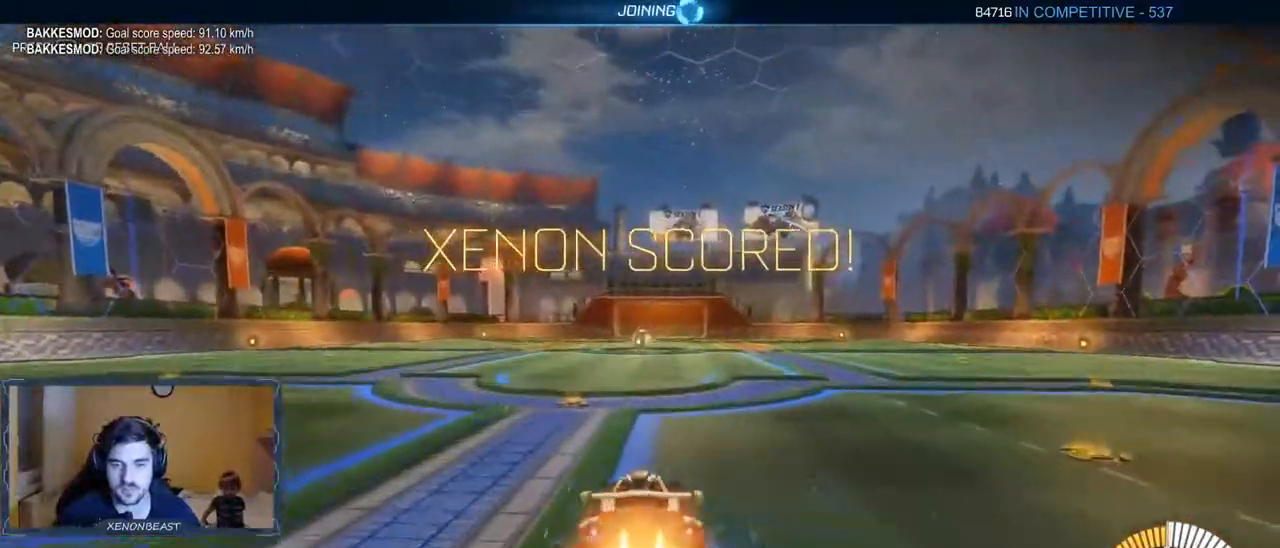
{"buttons": ["B", "R2"], "left_stick": "down", "right_stick": "center", "events": [[33, "left_stick", "center"], [50, "A", "up"], [83, "left_stick", "right"], [333, "left_stick", "center"], [383, "left_stick", "down"]]}
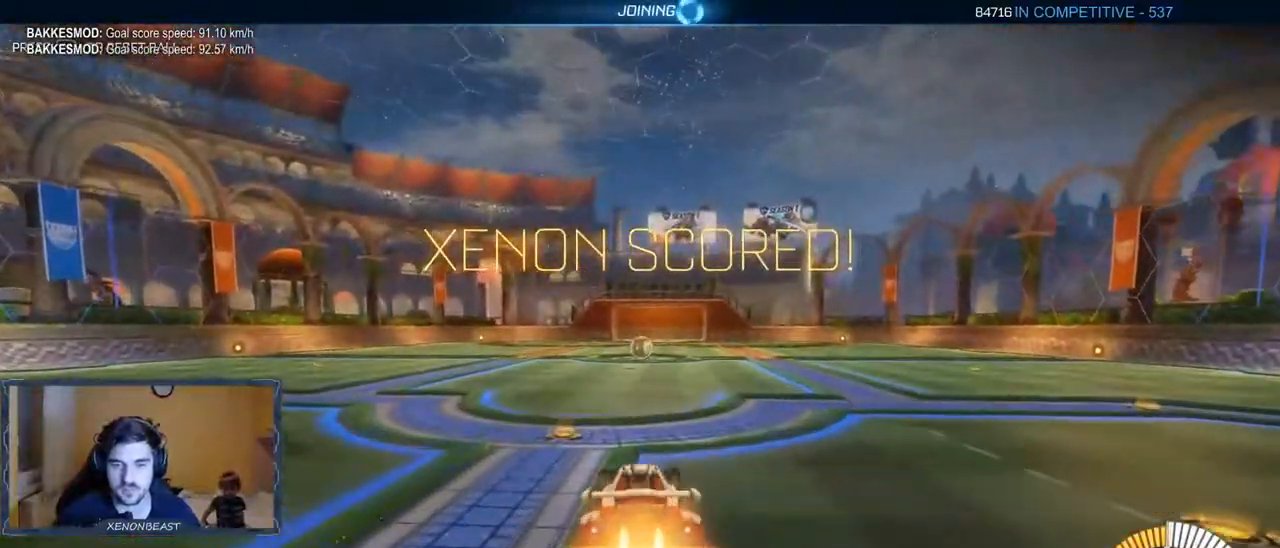
{"buttons": ["A", "B", "L1", "R2"], "left_stick": "left", "right_stick": "center", "events": [[167, "A", "down"], [183, "R2", "up"], [283, "L1", "down"], [317, "left_stick", "left"], [383, "R2", "down"]]}